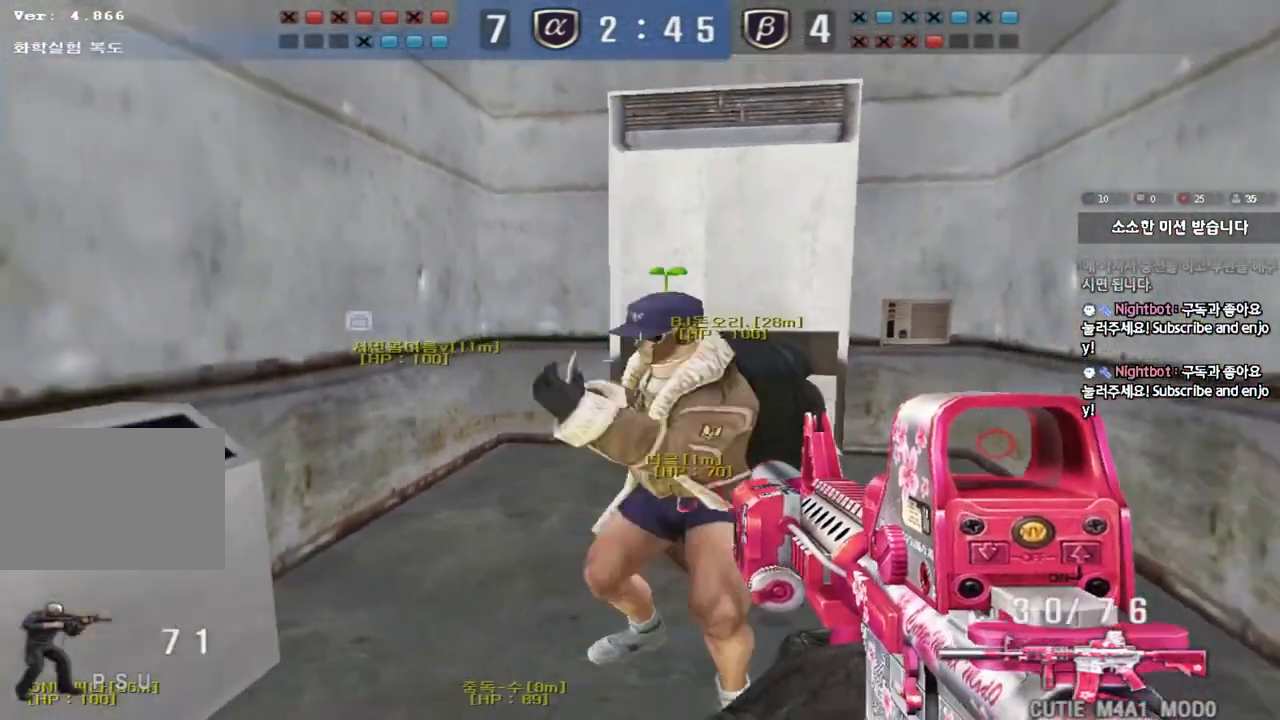
Gameplay with keyboard; each line is a JSON object with the keys held at the frame after it. "events" lists presses ("down") and releases ("up") of "a", "ctrl", "d", "e", "f", "q", "r", "s", "shift", "space", "tab" and "w" between this image and that frame as [ms after this image, input, new state], when the widget could be followed in between. No other keys are recorded. Mouse input is not recorded.
{"keys": ["a", "ctrl", "s"], "events": [[17, "a", "up"], [17, "d", "down"], [17, "shift", "up"], [233, "d", "up"], [250, "ctrl", "down"], [250, "s", "up"], [267, "space", "down"], [317, "s", "down"], [333, "a", "down"], [350, "space", "up"], [367, "ctrl", "up"], [467, "ctrl", "down"]]}
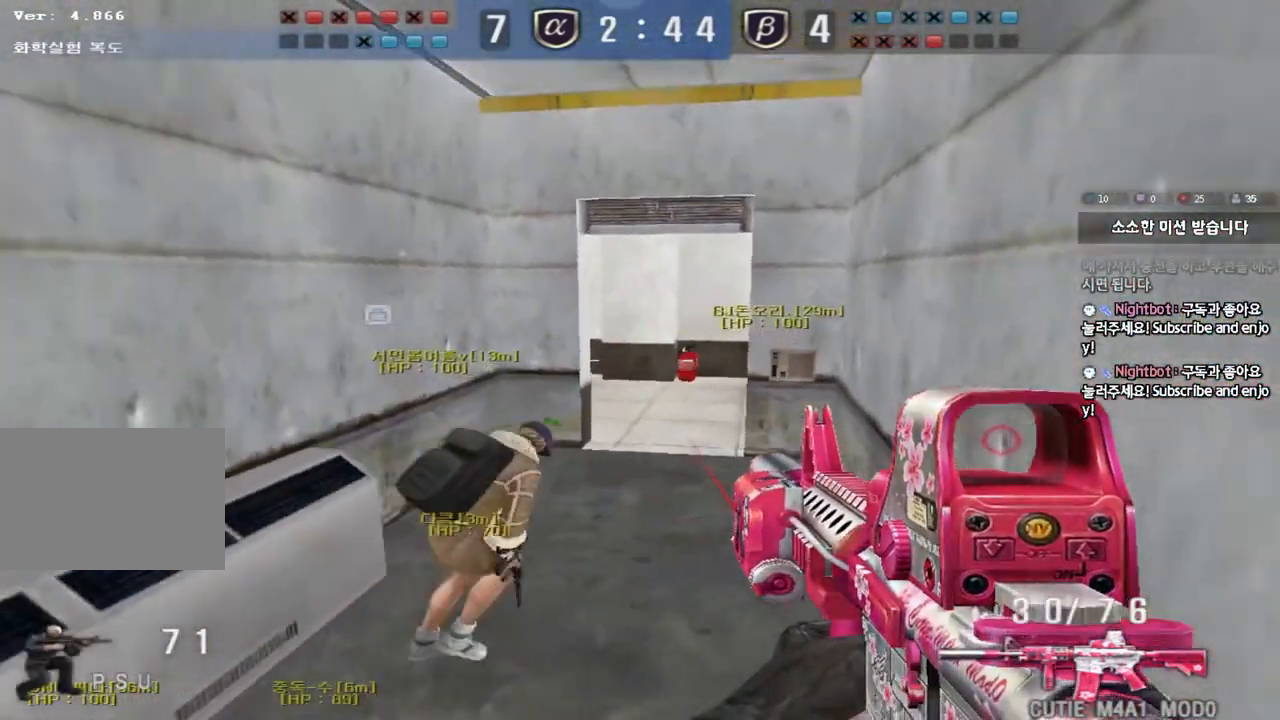
{"keys": ["d", "w"], "events": [[83, "ctrl", "up"], [117, "a", "up"], [117, "s", "up"], [150, "ctrl", "down"], [200, "d", "down"], [217, "w", "down"], [267, "ctrl", "up"], [317, "ctrl", "down"], [417, "ctrl", "up"]]}
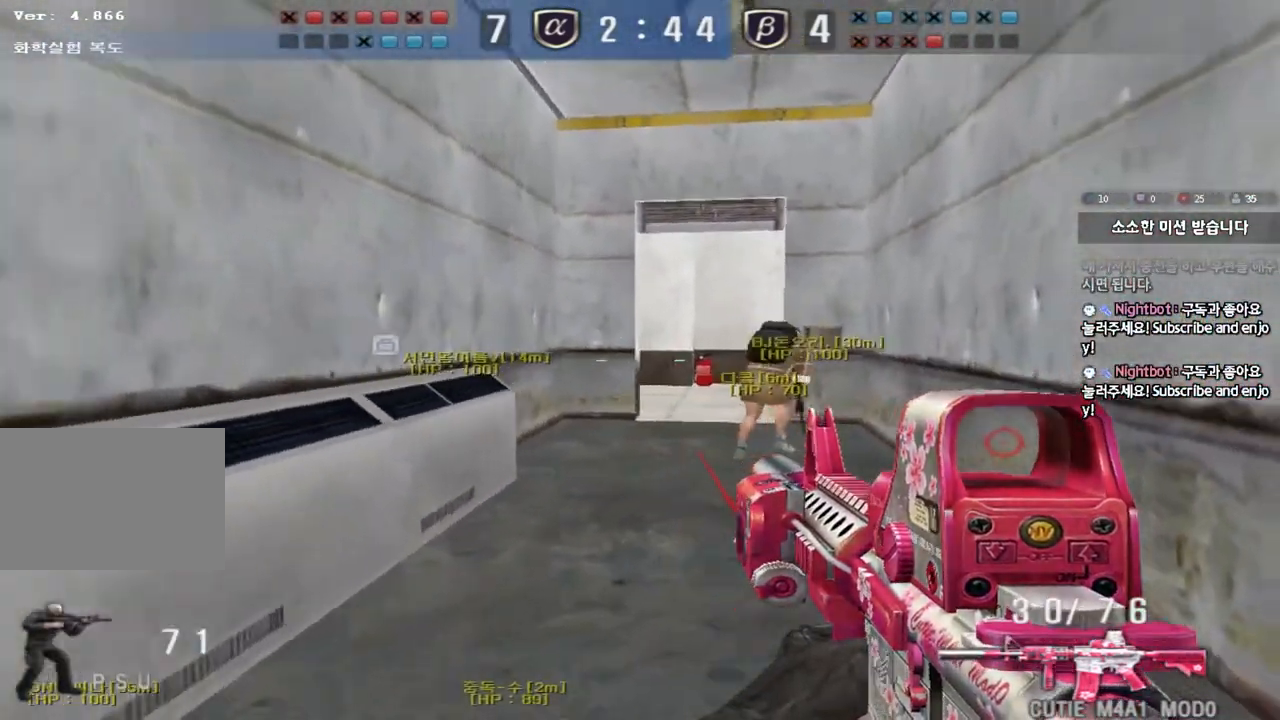
{"keys": []}
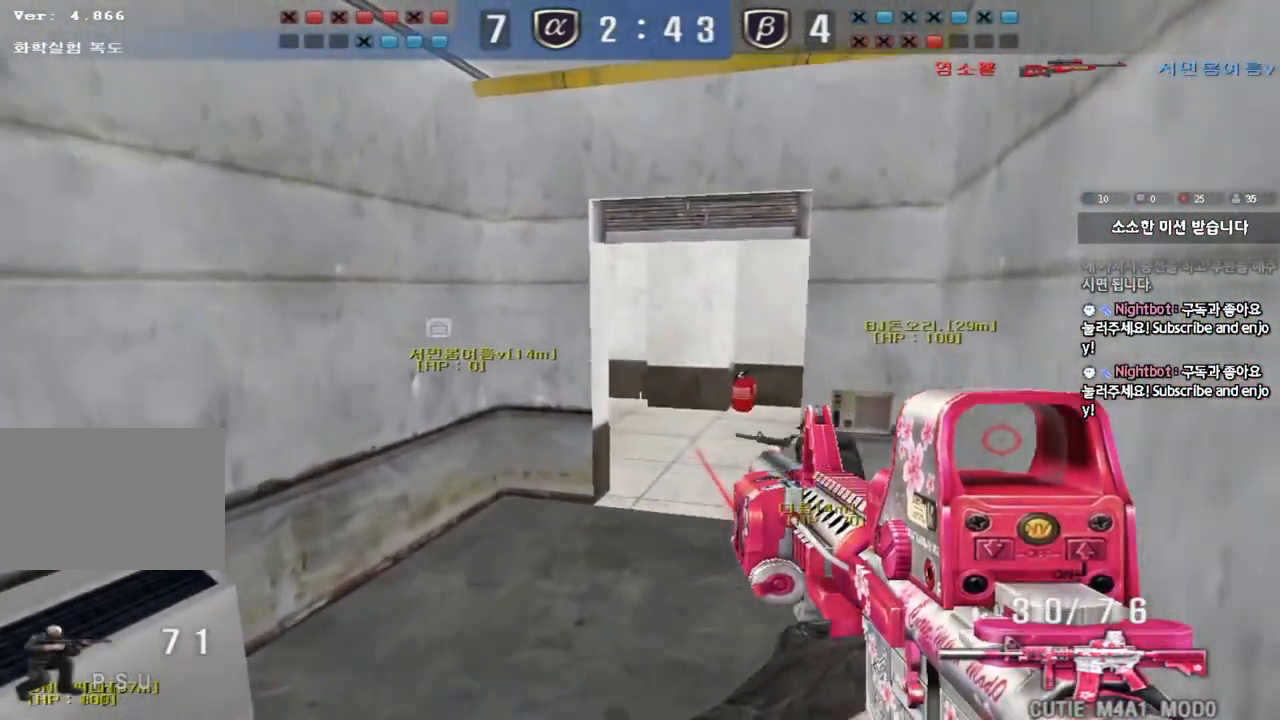
{"keys": ["a", "s", "shift"], "events": [[17, "ctrl", "down"], [67, "ctrl", "up"], [383, "s", "down"], [400, "a", "down"], [500, "shift", "down"]]}
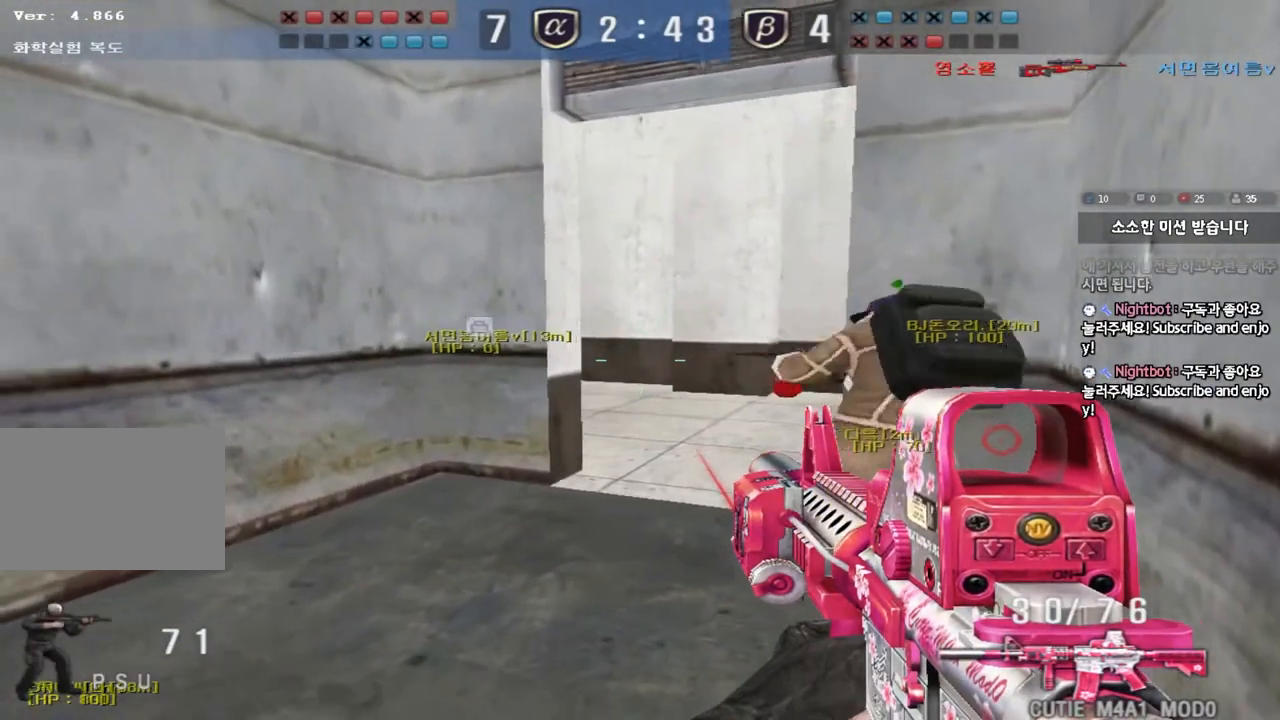
{"keys": ["a", "s", "shift"], "events": []}
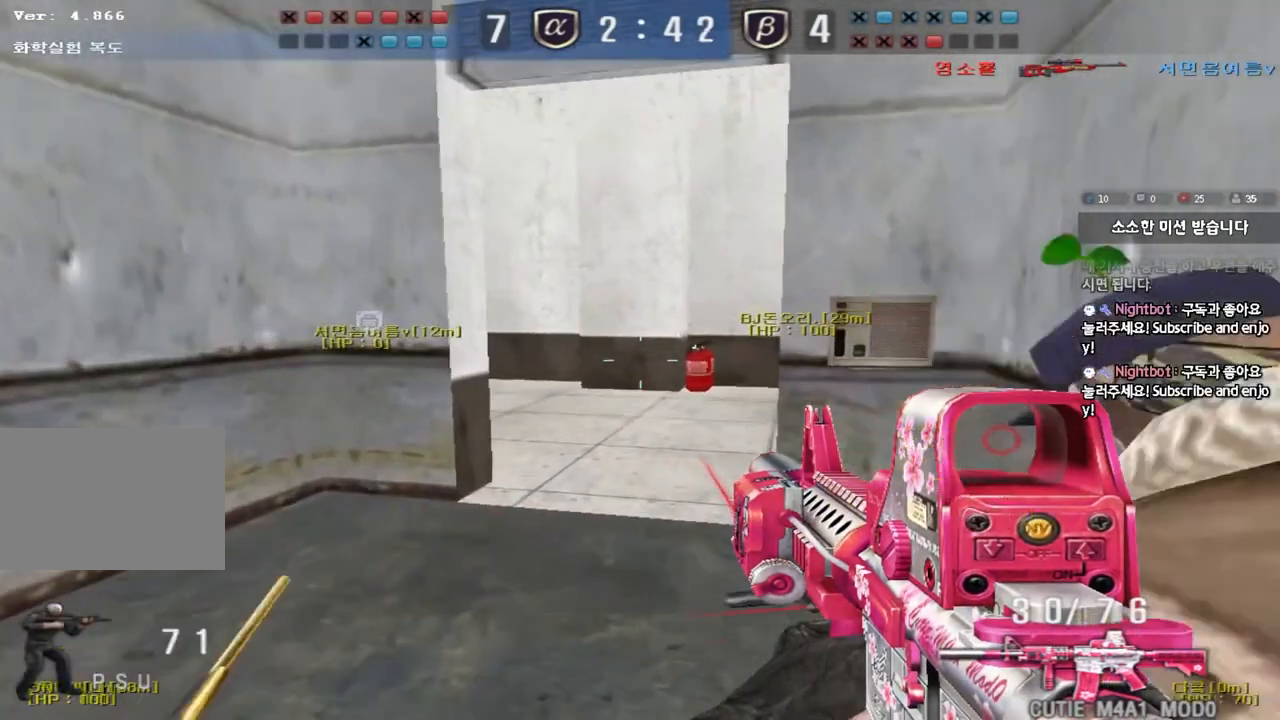
{"keys": ["s"], "events": [[433, "shift", "up"], [500, "a", "up"]]}
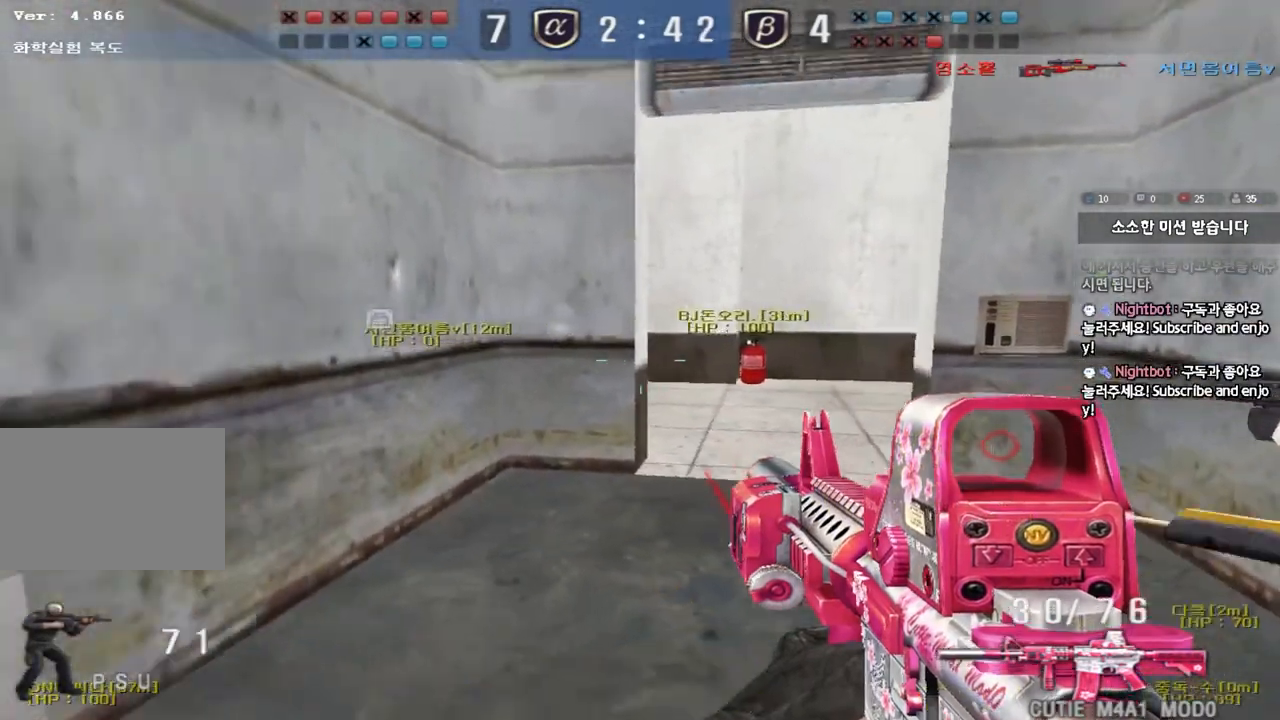
{"keys": ["a", "w"], "events": [[50, "a", "down"], [67, "s", "up"], [167, "w", "down"]]}
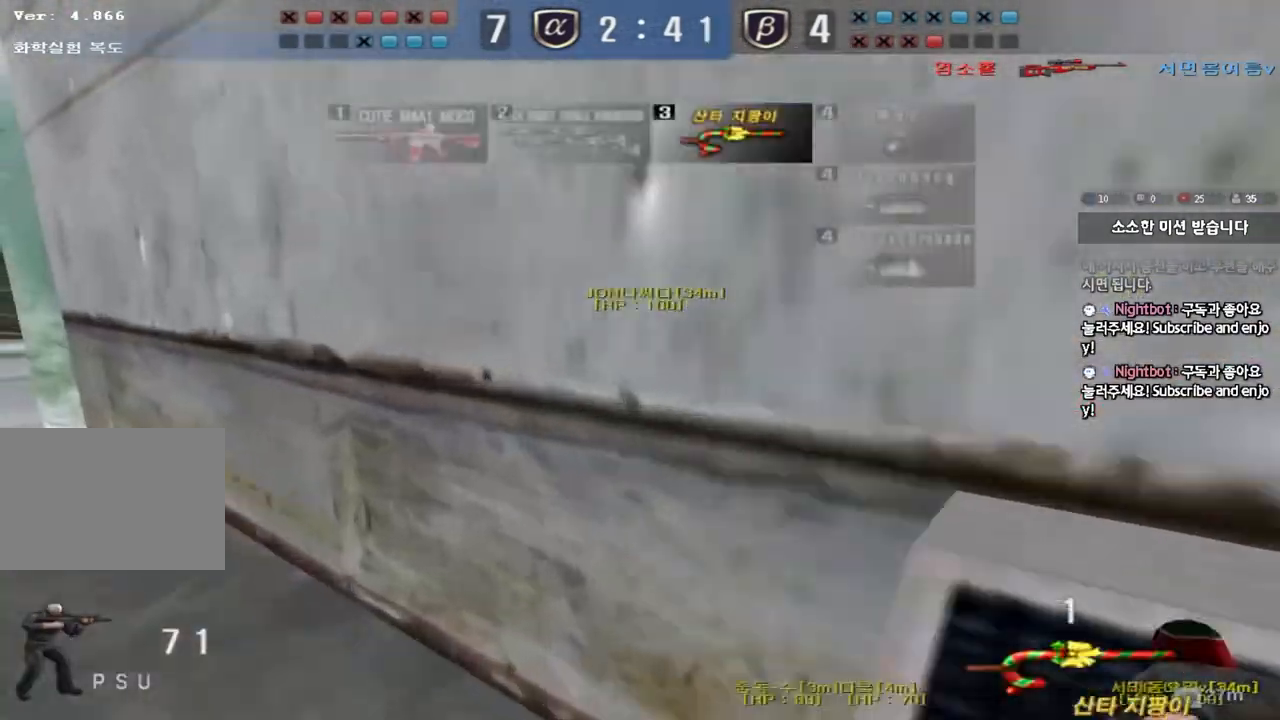
{"keys": ["a", "w"], "events": []}
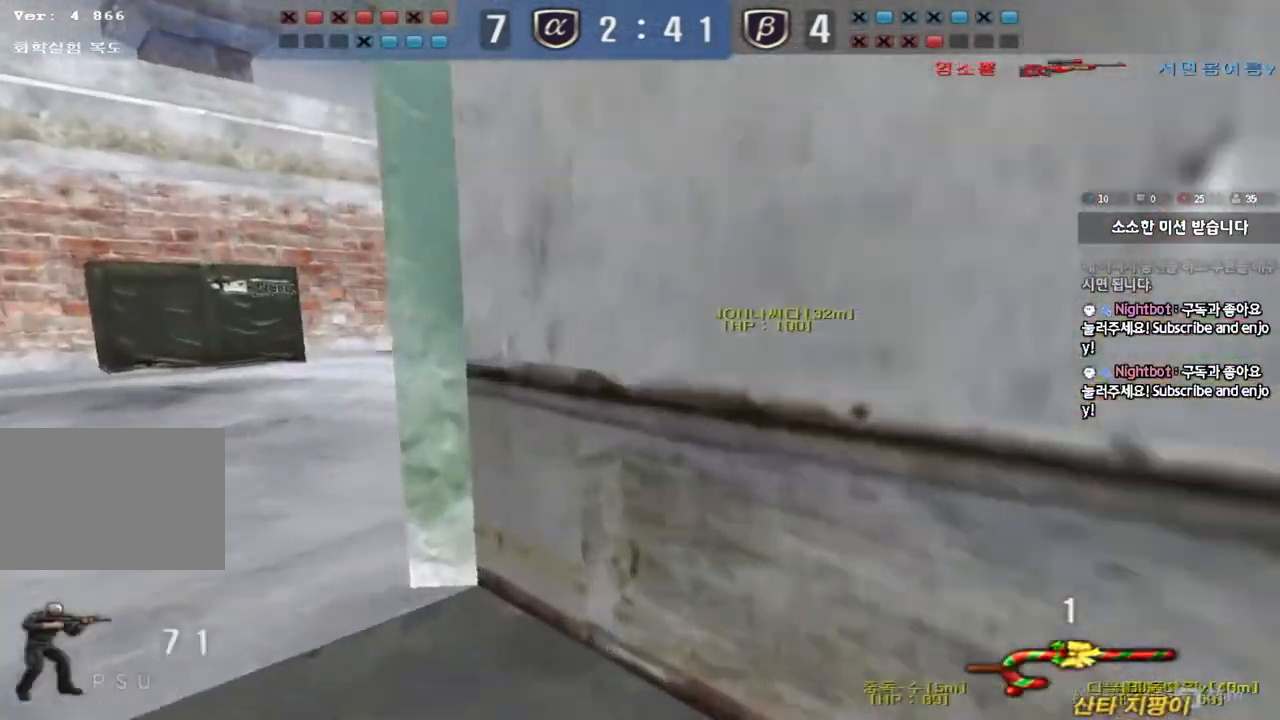
{"keys": [], "events": [[83, "shift", "down"], [100, "w", "up"], [117, "a", "up"], [133, "space", "down"], [233, "space", "up"], [283, "shift", "up"]]}
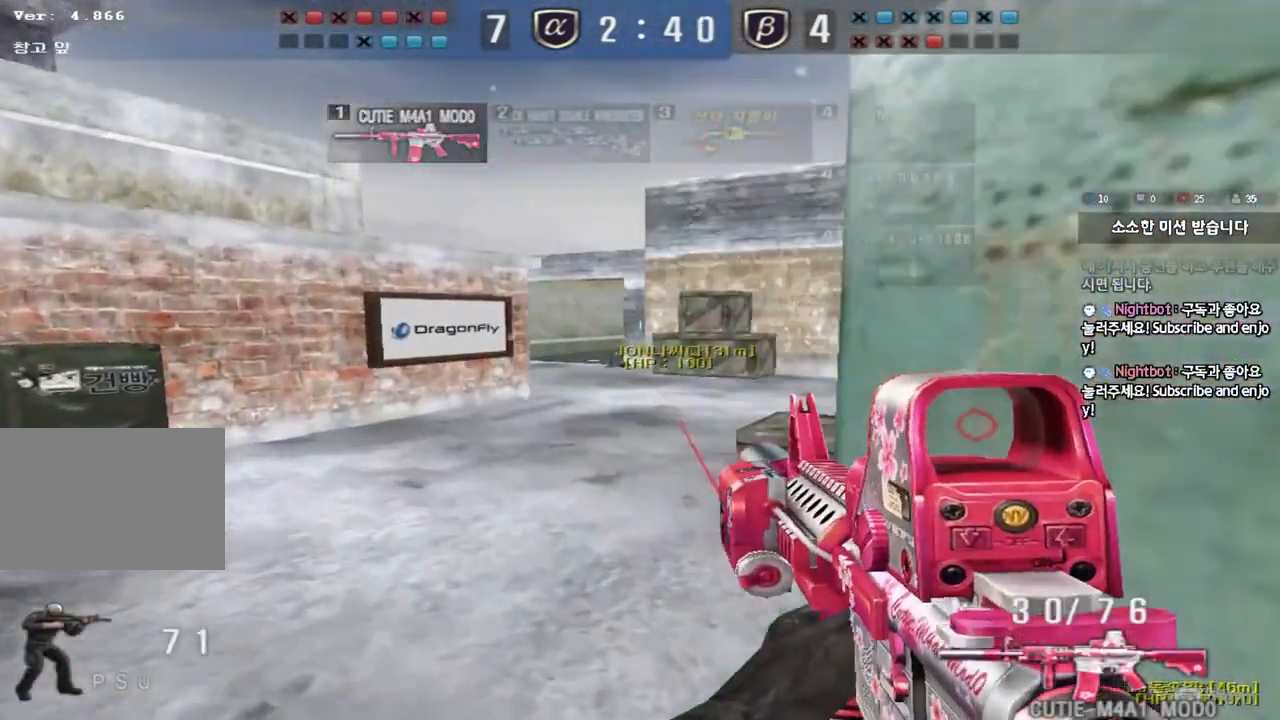
{"keys": [], "events": [[117, "d", "down"], [117, "w", "down"], [400, "ctrl", "down"], [433, "d", "up"], [433, "w", "up"], [500, "ctrl", "up"]]}
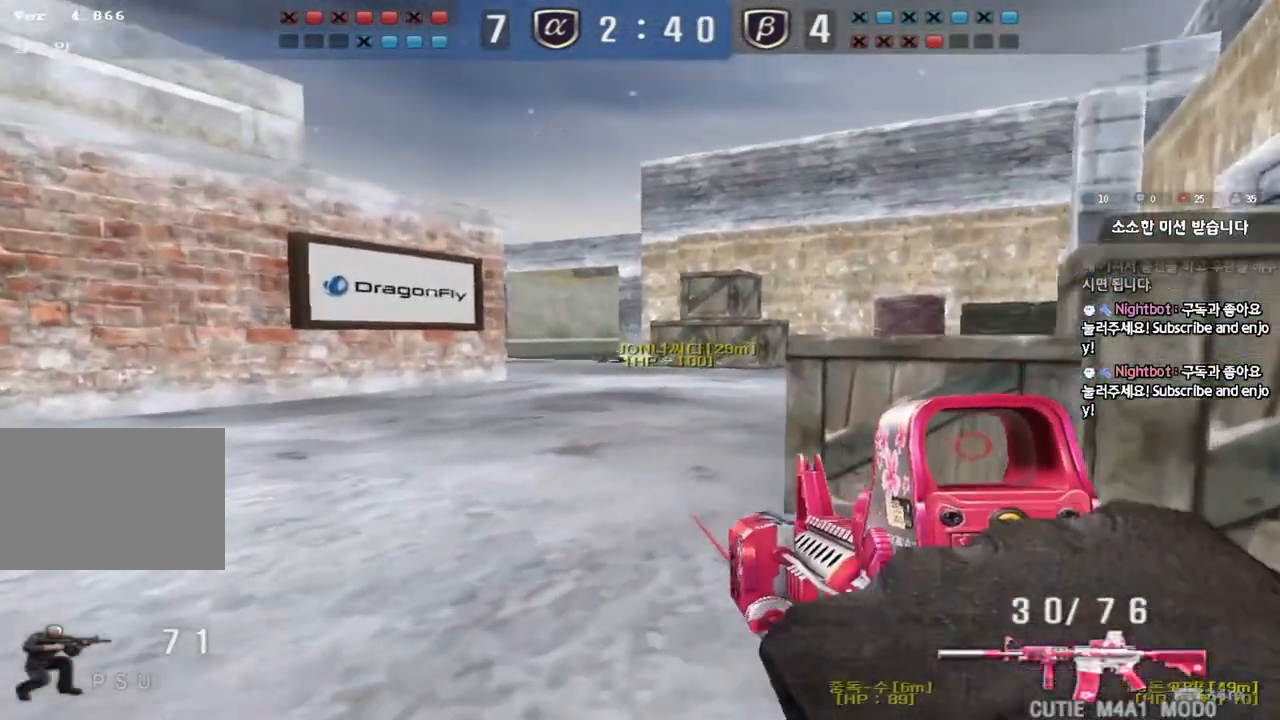
{"keys": ["shift"], "events": [[17, "d", "down"], [17, "w", "down"], [233, "w", "up"], [267, "shift", "down"], [283, "d", "up"]]}
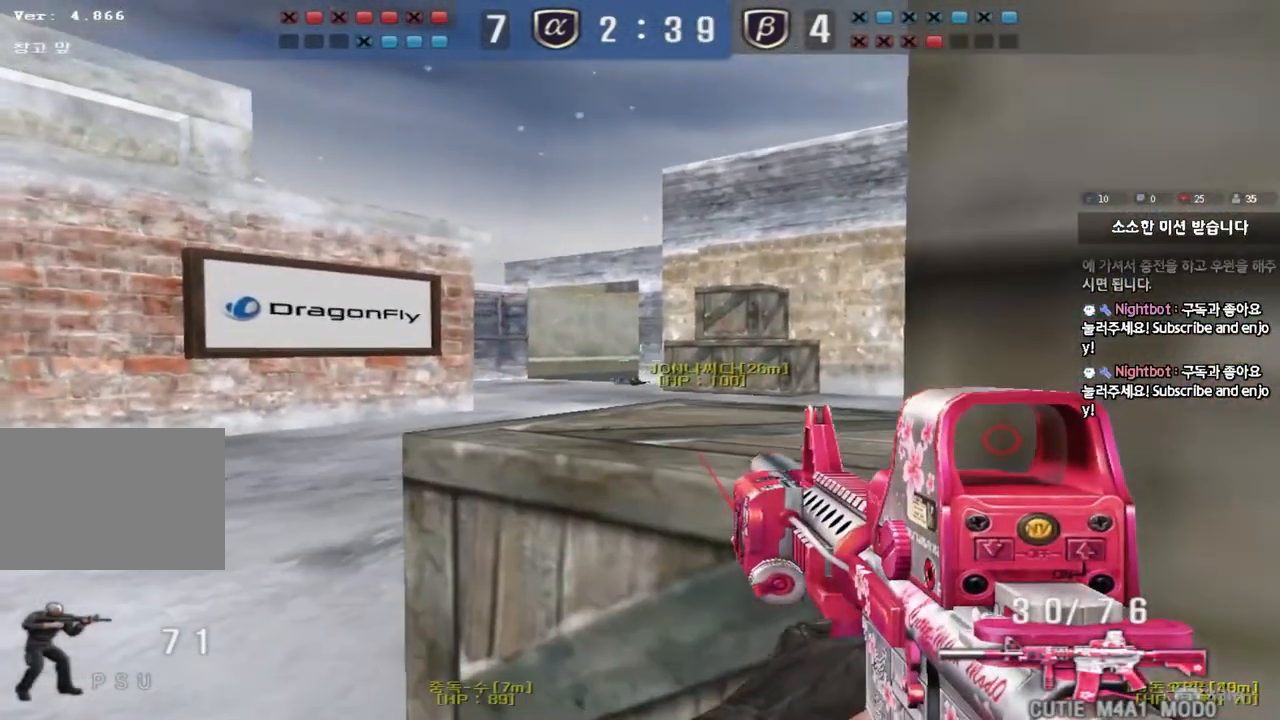
{"keys": ["shift"], "events": [[183, "d", "down"], [283, "d", "up"]]}
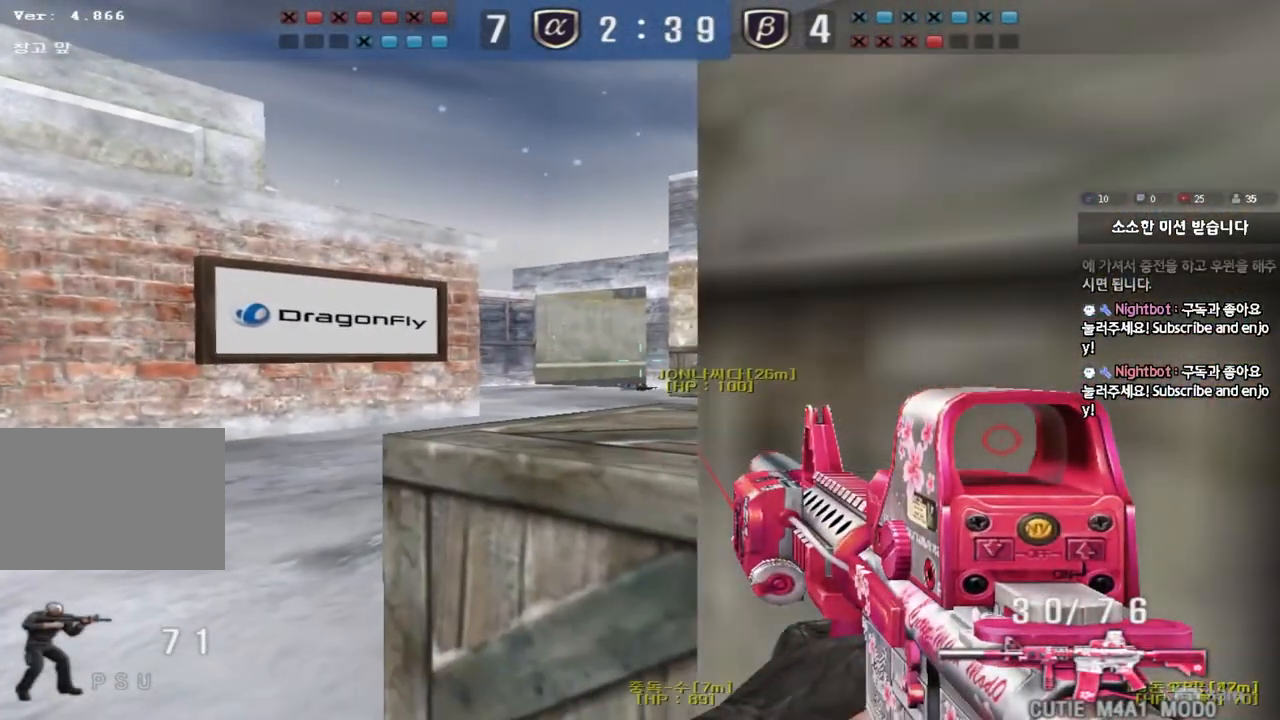
{"keys": ["s", "shift"], "events": [[200, "s", "down"]]}
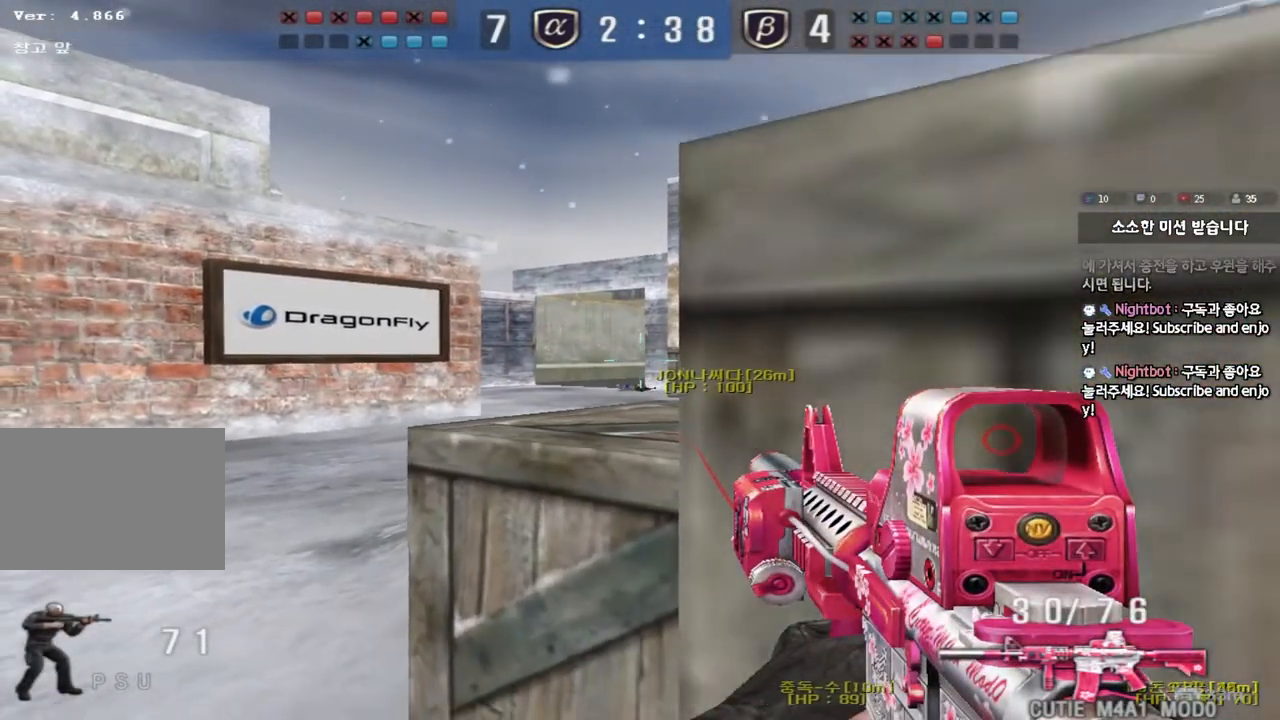
{"keys": ["shift"], "events": [[17, "s", "up"], [350, "d", "down"], [383, "d", "up"]]}
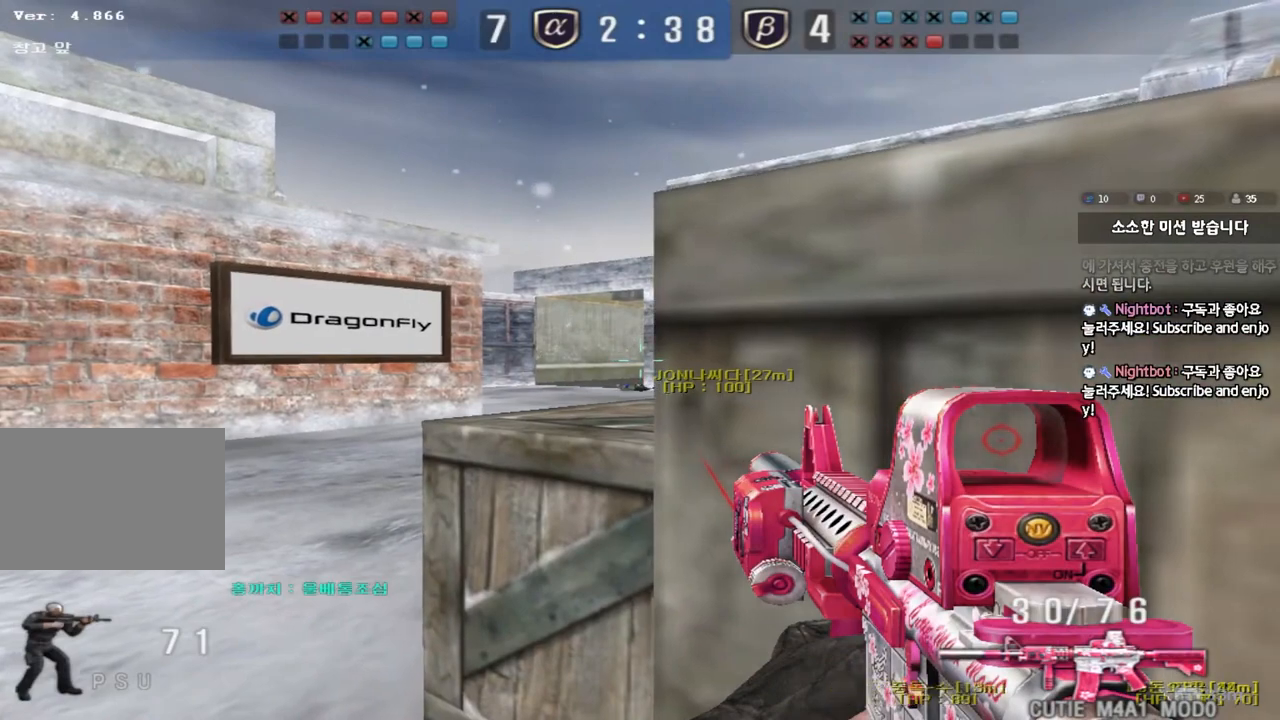
{"keys": ["shift"], "events": [[17, "d", "down"], [50, "d", "up"]]}
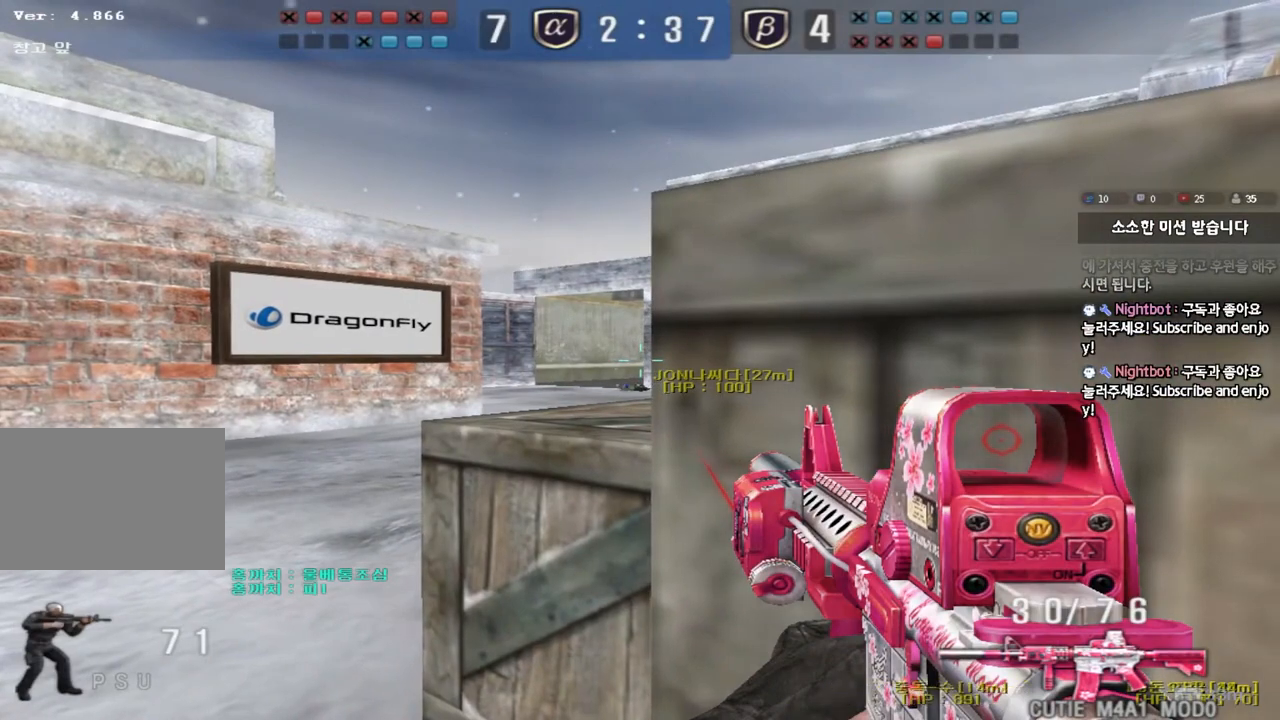
{"keys": ["shift"], "events": []}
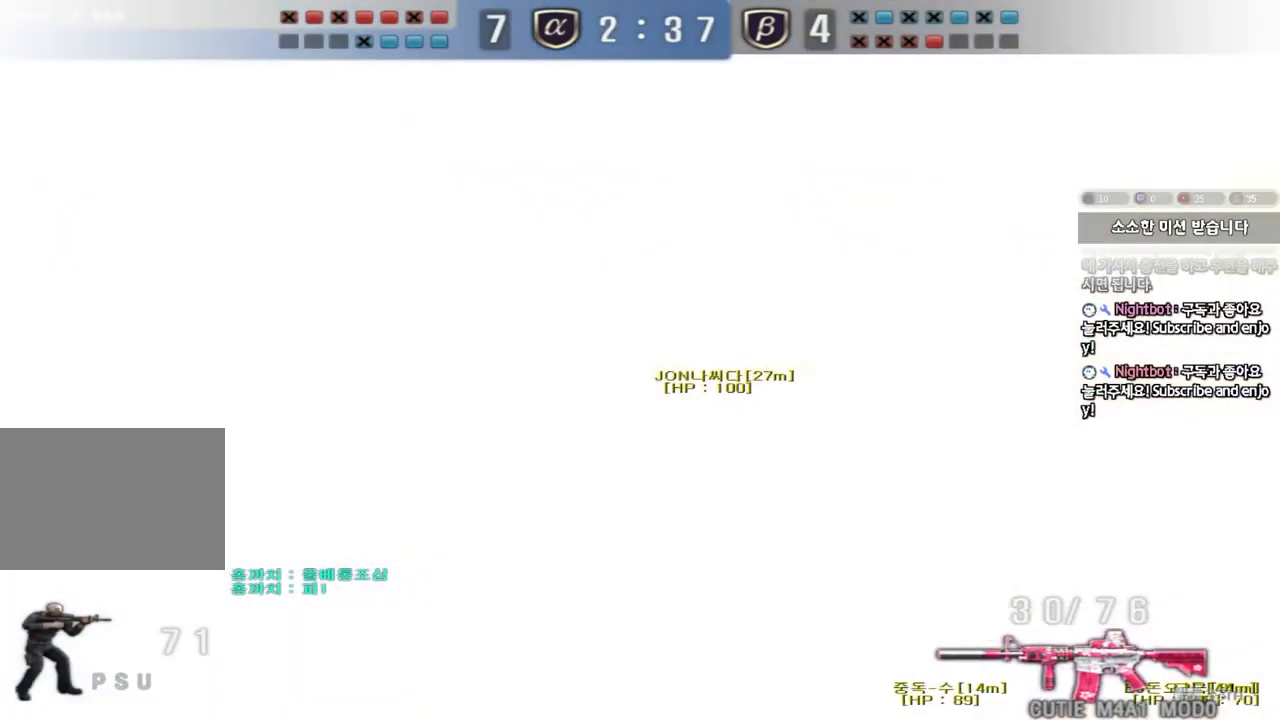
{"keys": ["shift"], "events": []}
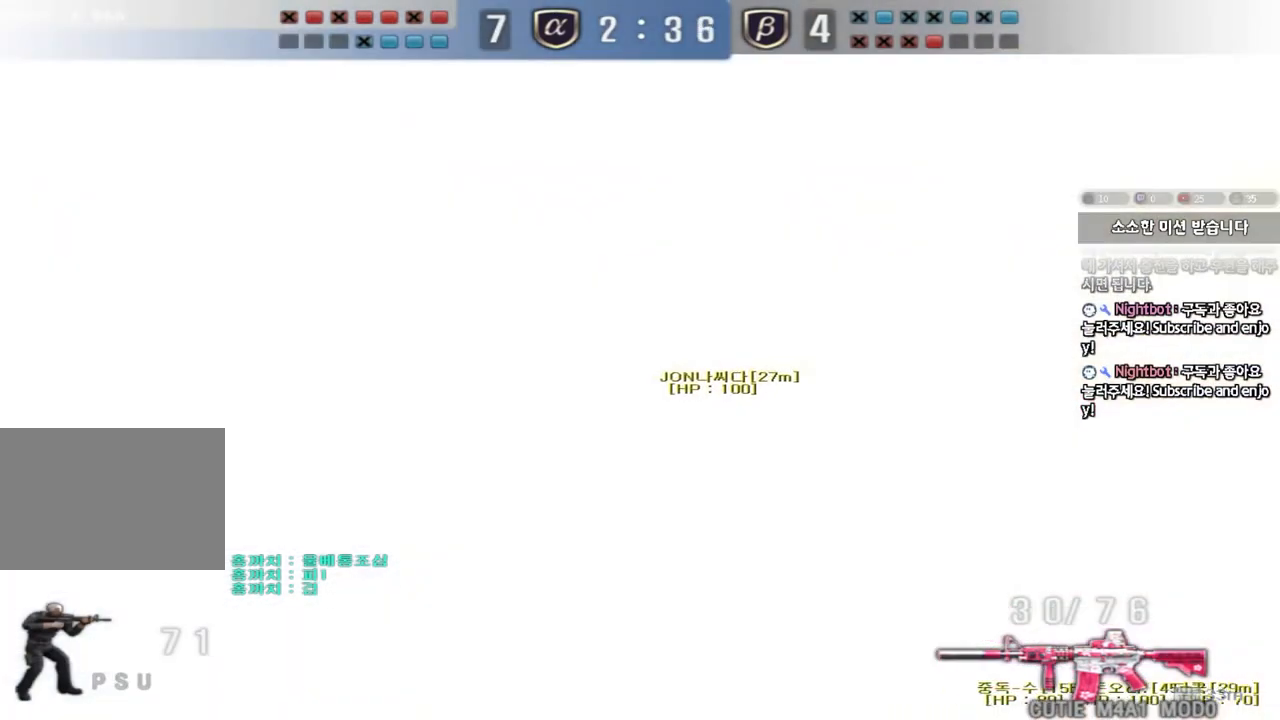
{"keys": ["shift"], "events": []}
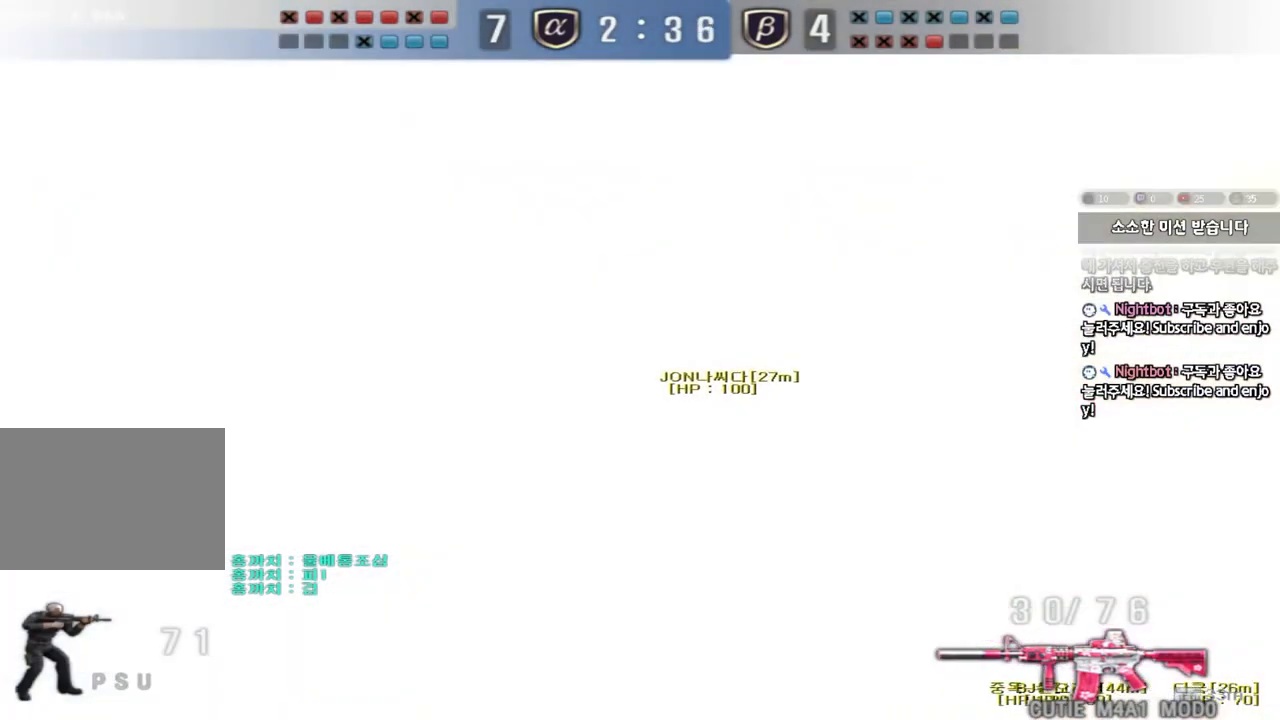
{"keys": ["shift"], "events": []}
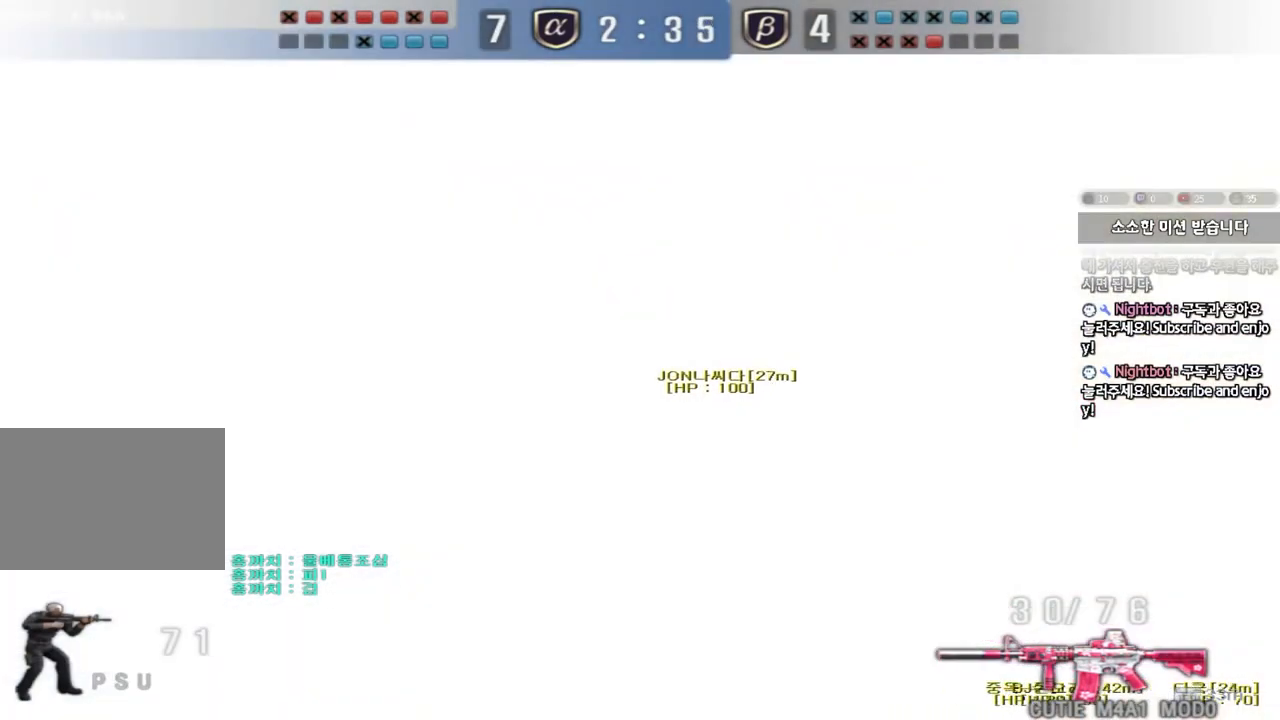
{"keys": ["shift"], "events": []}
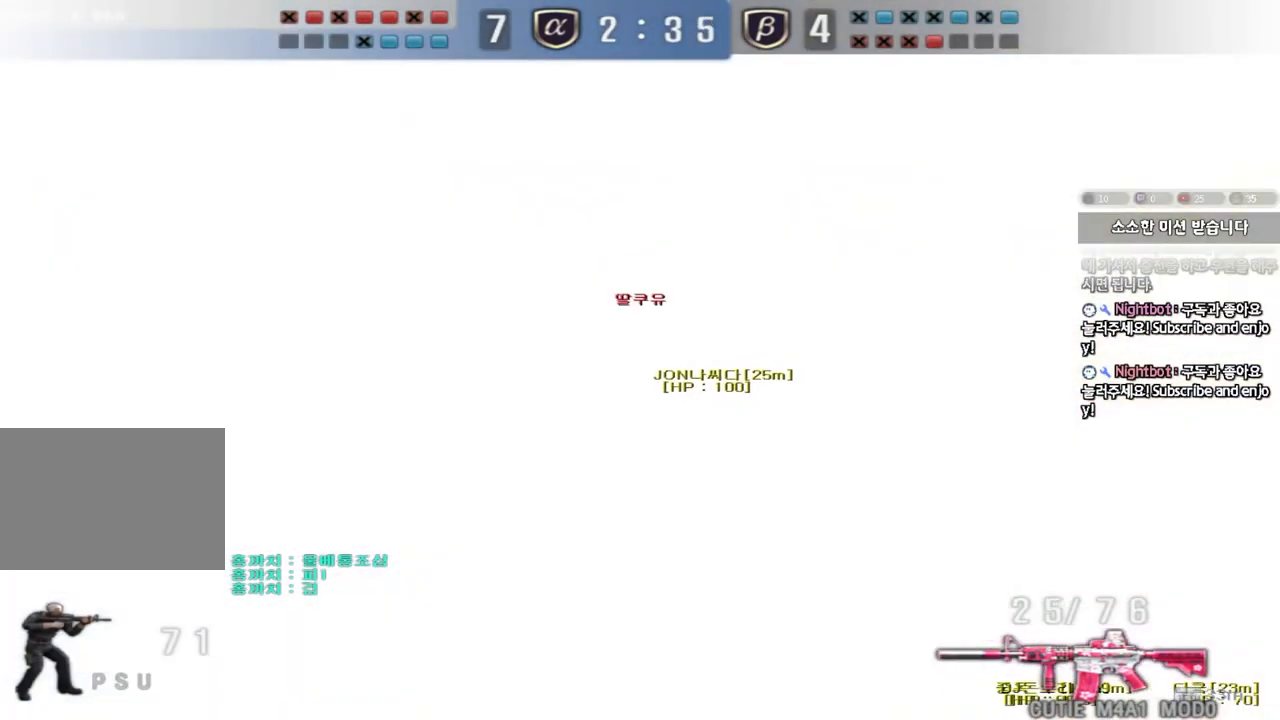
{"keys": ["shift"], "events": []}
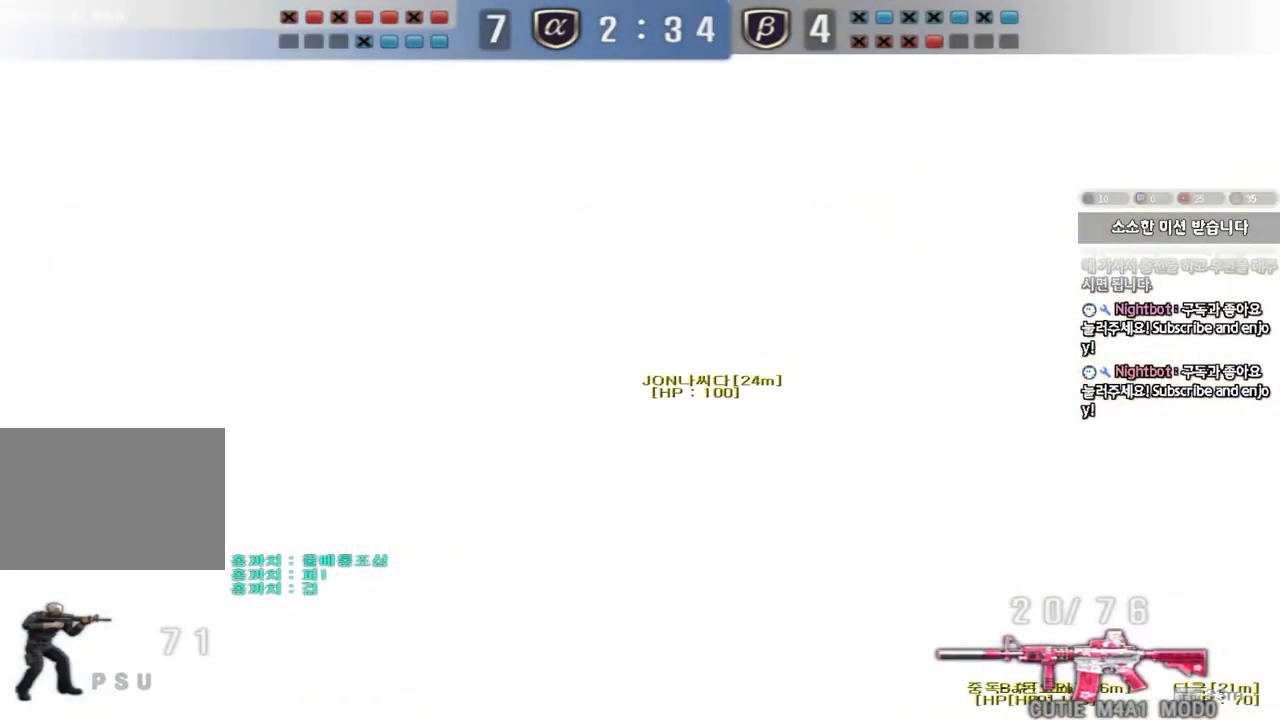
{"keys": ["ctrl", "d", "s"], "events": [[150, "shift", "up"], [167, "d", "down"], [217, "ctrl", "down"], [217, "s", "down"]]}
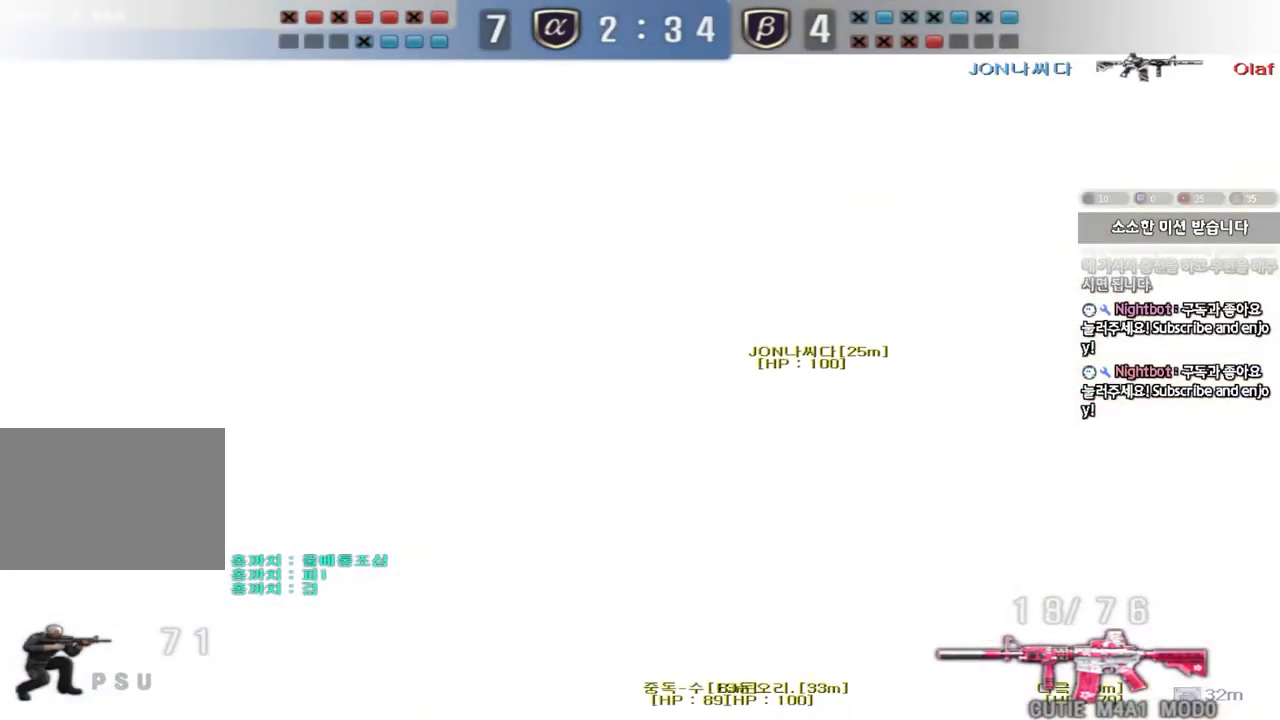
{"keys": ["a", "w"], "events": [[33, "s", "up"], [50, "d", "up"], [150, "a", "down"], [183, "w", "down"], [233, "ctrl", "up"]]}
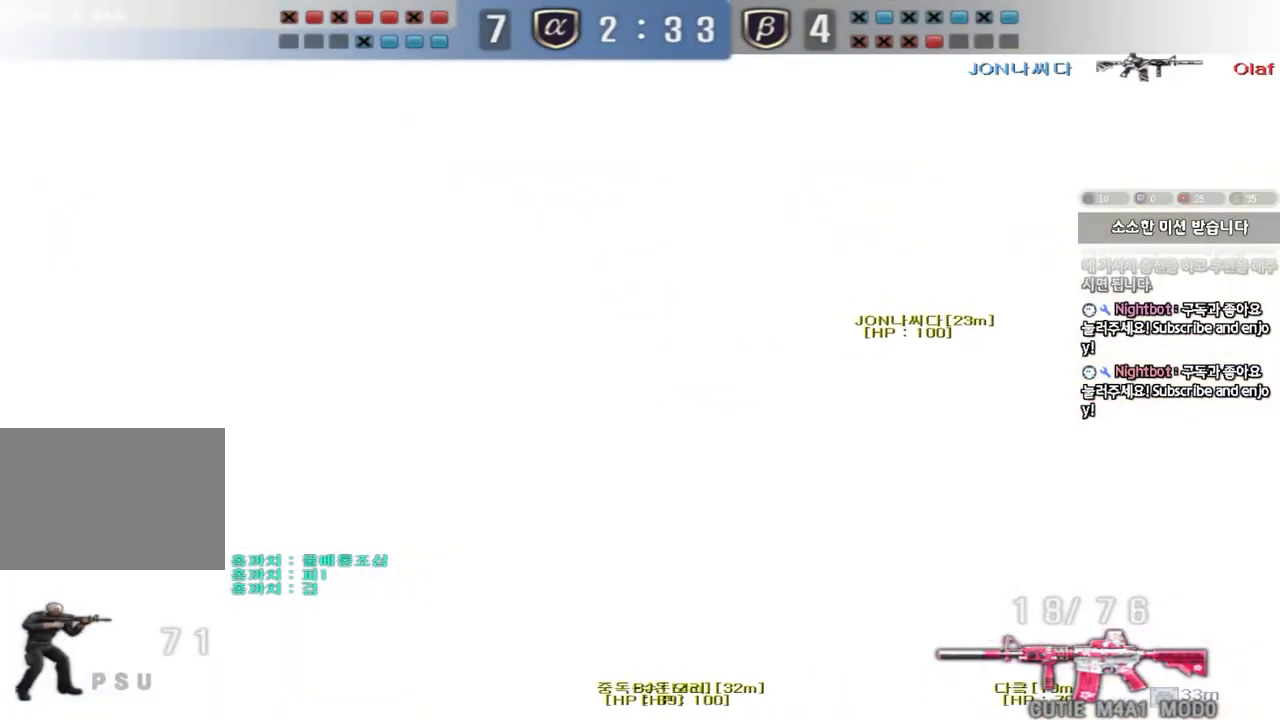
{"keys": ["a", "w"], "events": []}
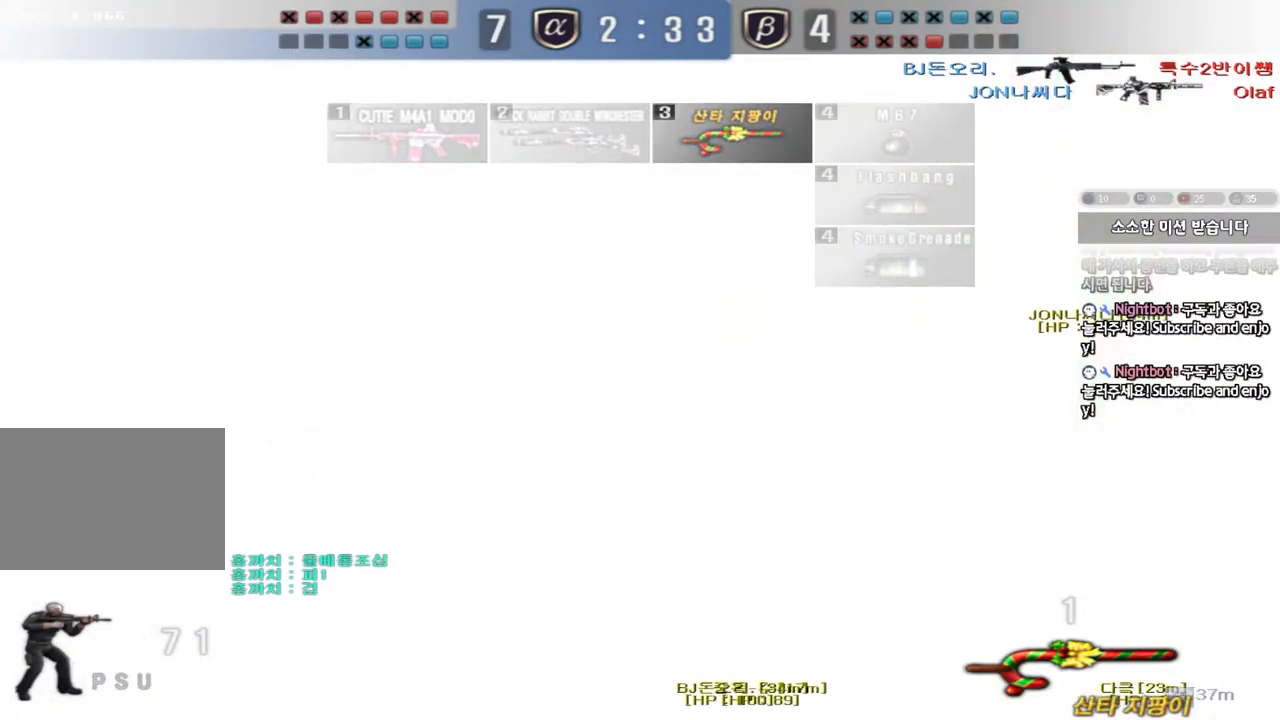
{"keys": ["a"], "events": [[483, "w", "up"]]}
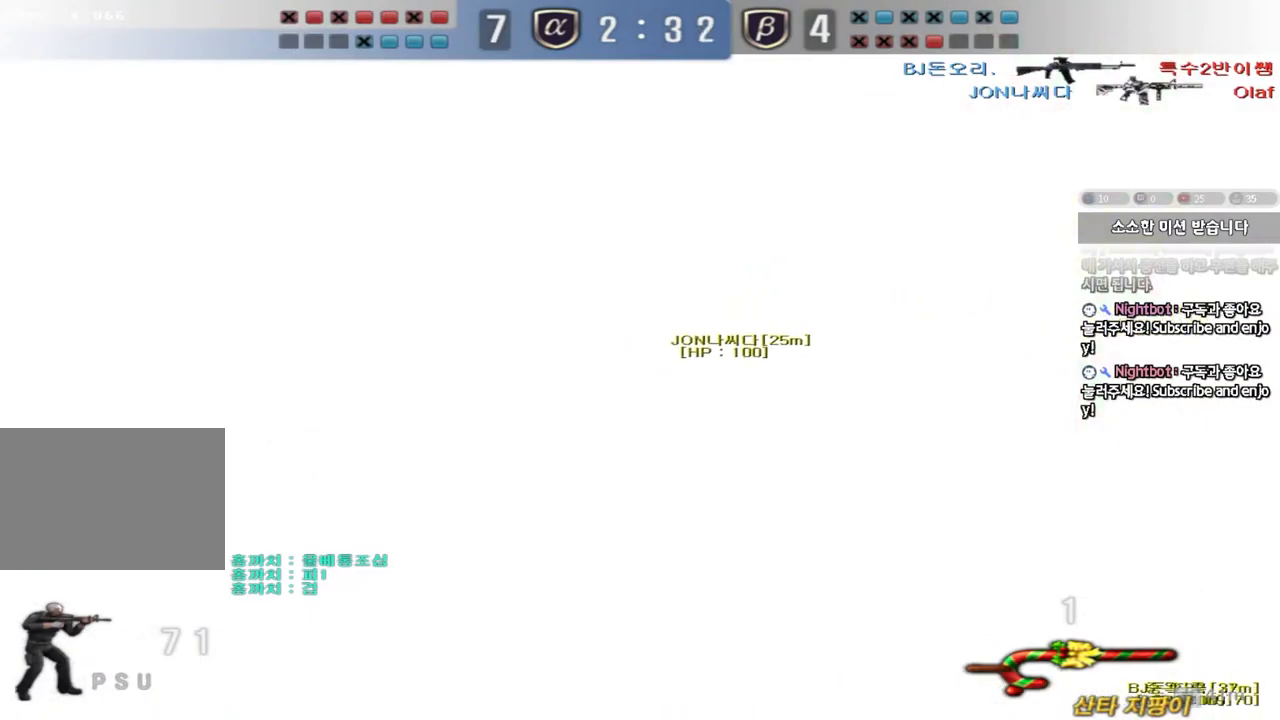
{"keys": ["a", "s"], "events": [[83, "s", "down"], [350, "r", "down"], [450, "r", "up"]]}
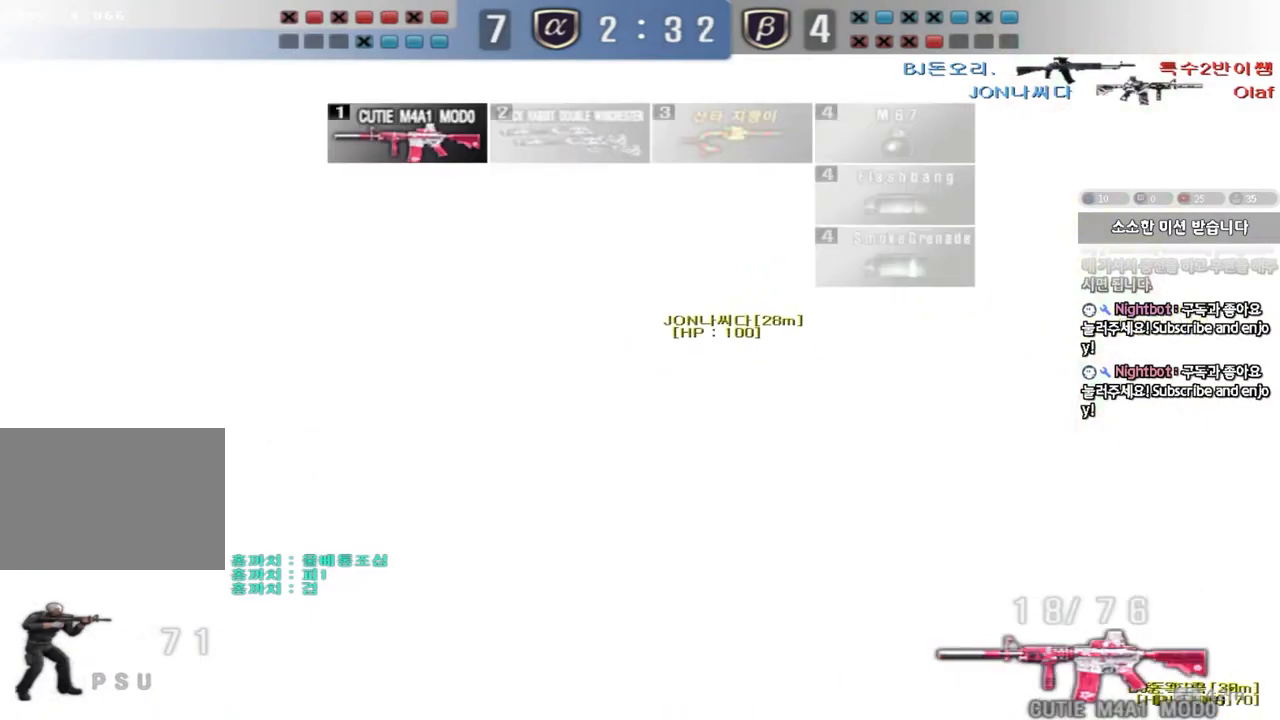
{"keys": ["a", "w"], "events": [[33, "r", "down"], [117, "r", "up"], [200, "r", "down"], [283, "r", "up"], [400, "s", "up"], [500, "w", "down"]]}
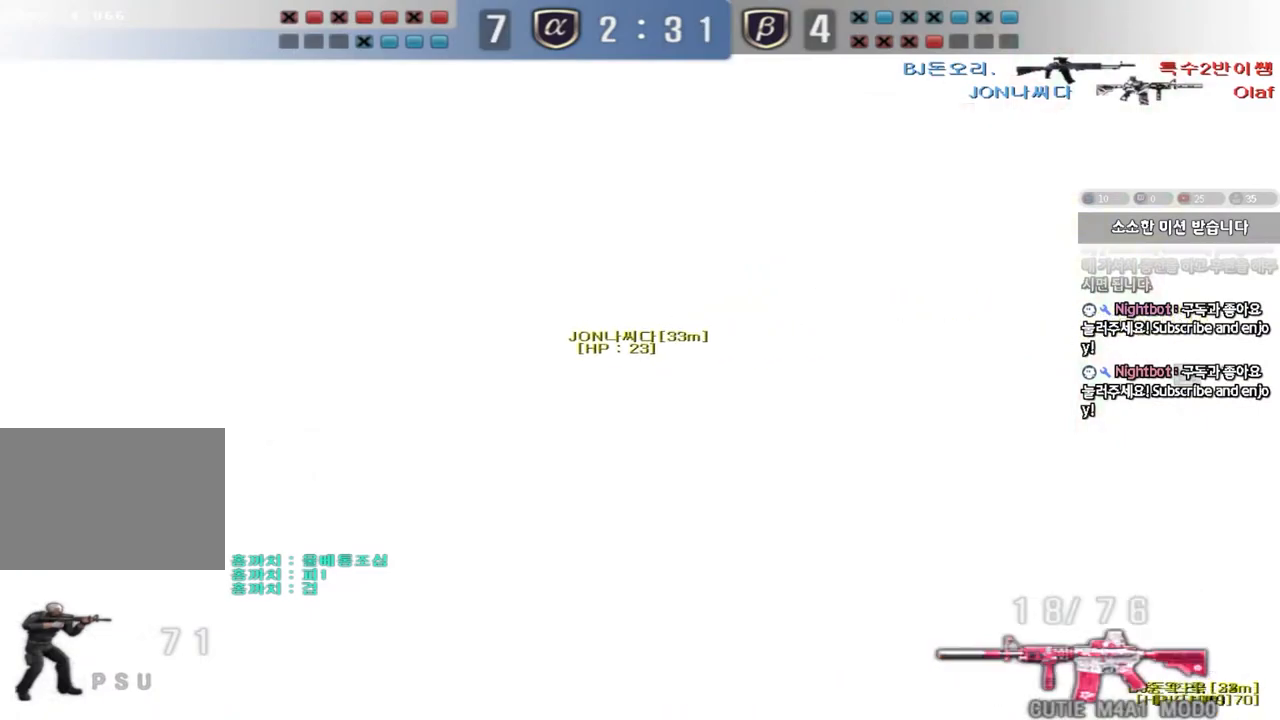
{"keys": ["a", "w"], "events": []}
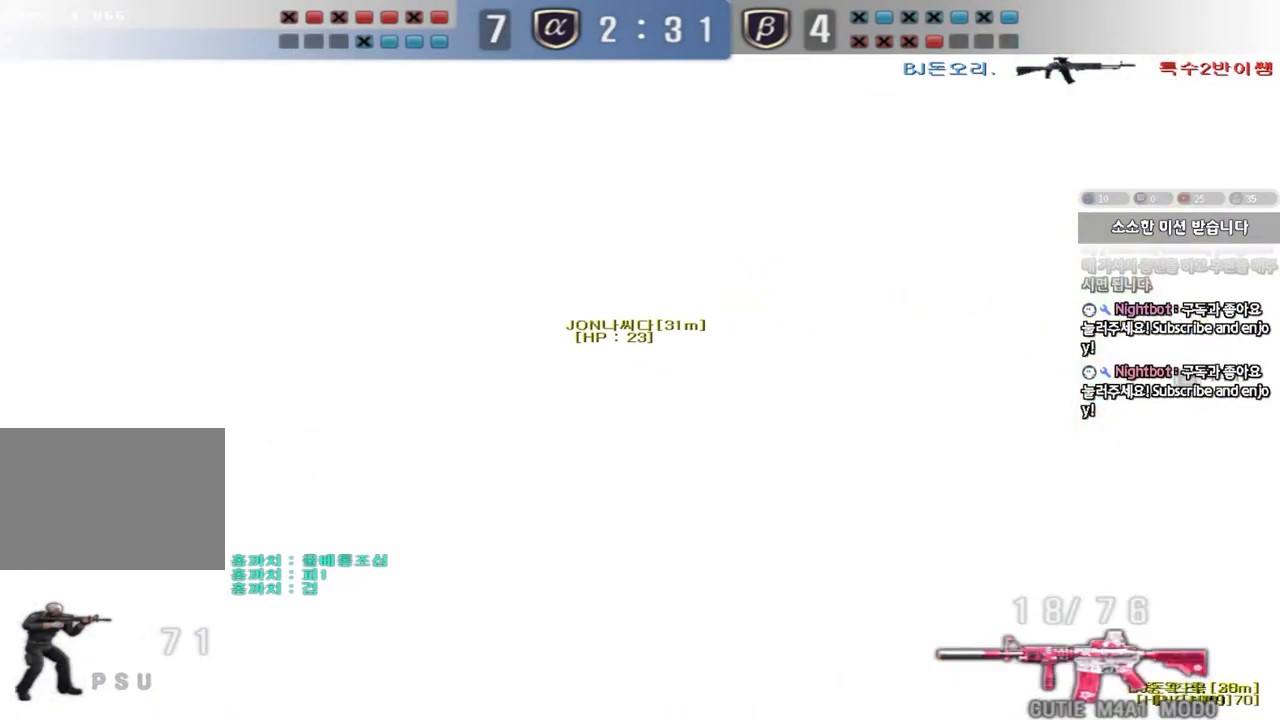
{"keys": ["ctrl"], "events": [[383, "ctrl", "down"], [400, "w", "up"], [417, "a", "up"]]}
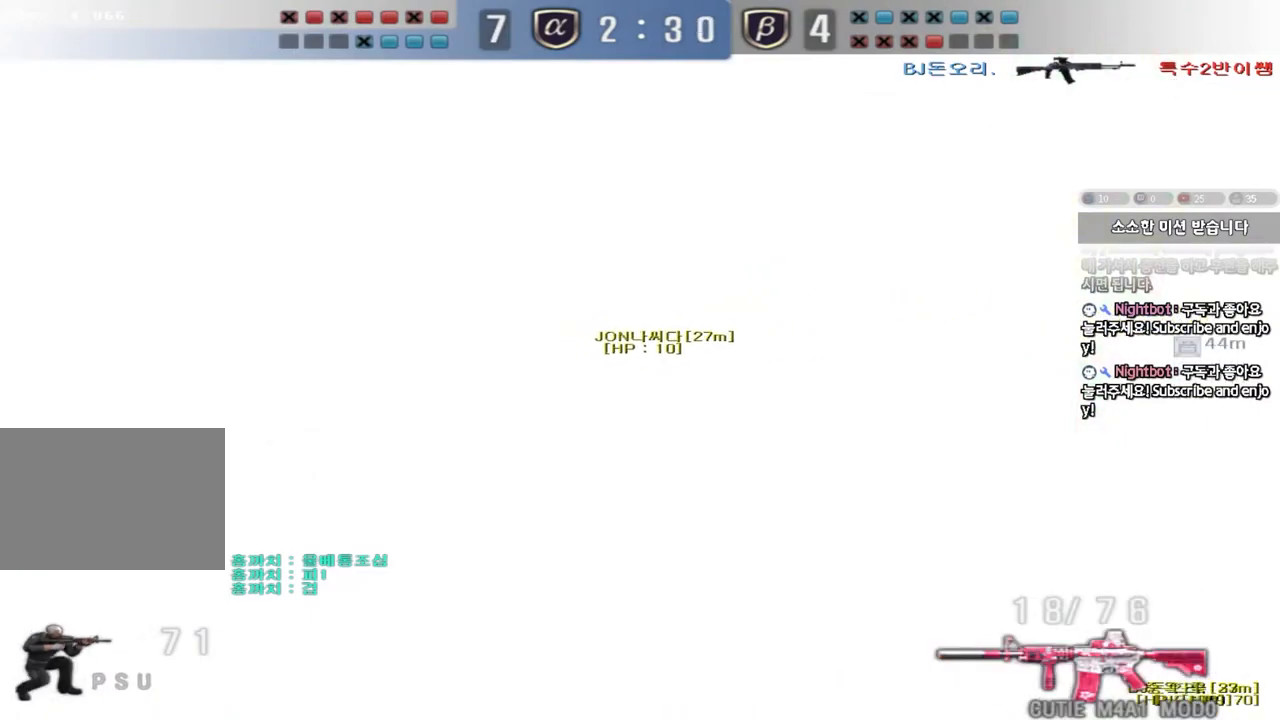
{"keys": ["ctrl"], "events": [[17, "a", "down"], [17, "ctrl", "up"], [17, "w", "down"], [183, "ctrl", "down"], [200, "w", "up"], [217, "a", "up"], [300, "a", "down"], [300, "w", "down"], [317, "ctrl", "up"], [467, "ctrl", "down"], [467, "w", "up"], [500, "a", "up"]]}